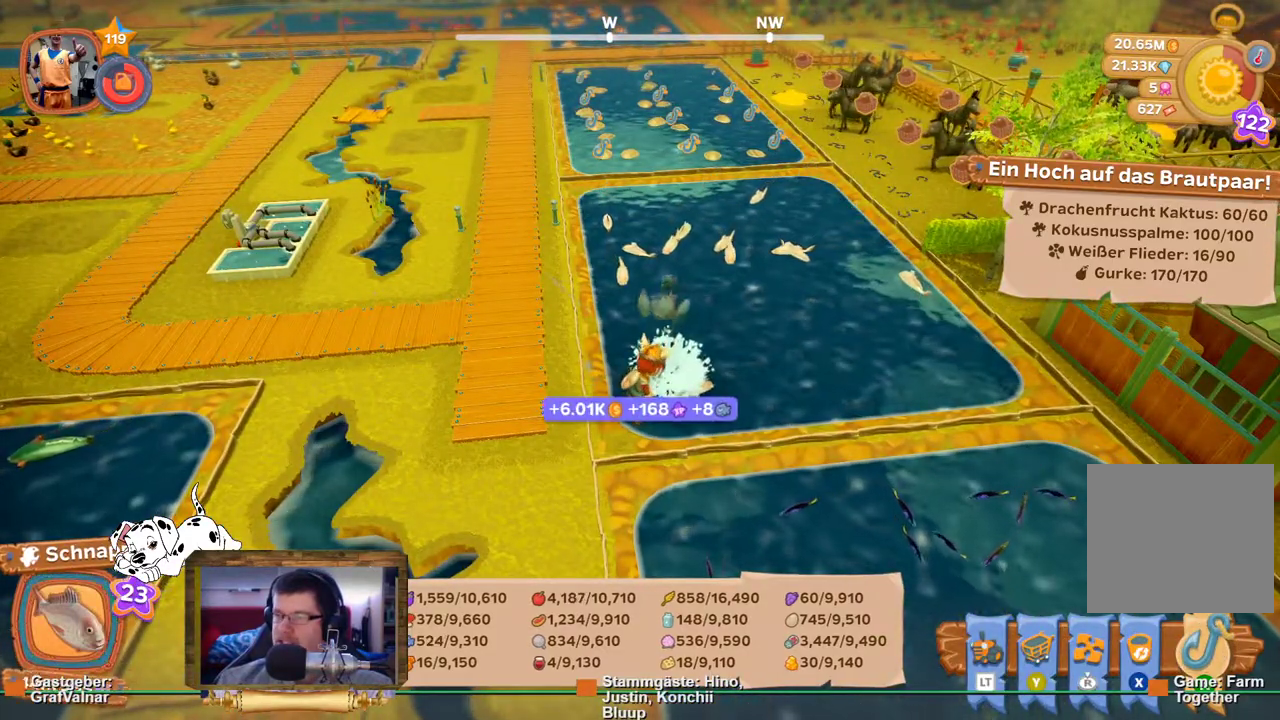
Gameplay with a controller (Xbox layout); each line is a JSON object with the inputs held at the frame after it. "events" lists button and stick changes between this image and that frame as [ms after this image, input, new state], when the widget could be followed in between. Not read: L3 R3.
{"buttons": ["R2"], "left_stick": "up-left", "right_stick": "center", "events": [[150, "left_stick", "up-left"], [217, "R2", "down"]]}
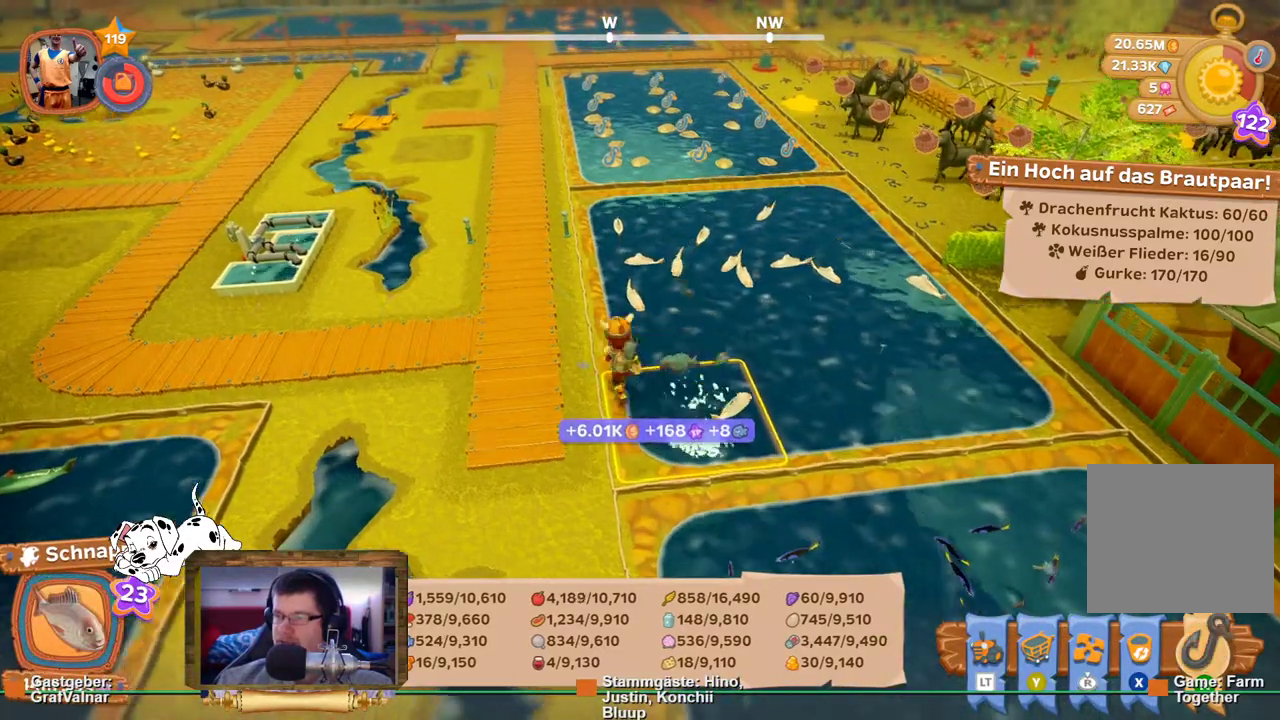
{"buttons": ["R2"], "left_stick": "up", "right_stick": "center", "events": [[33, "right_stick", "left"], [167, "left_stick", "up"], [267, "right_stick", "center"]]}
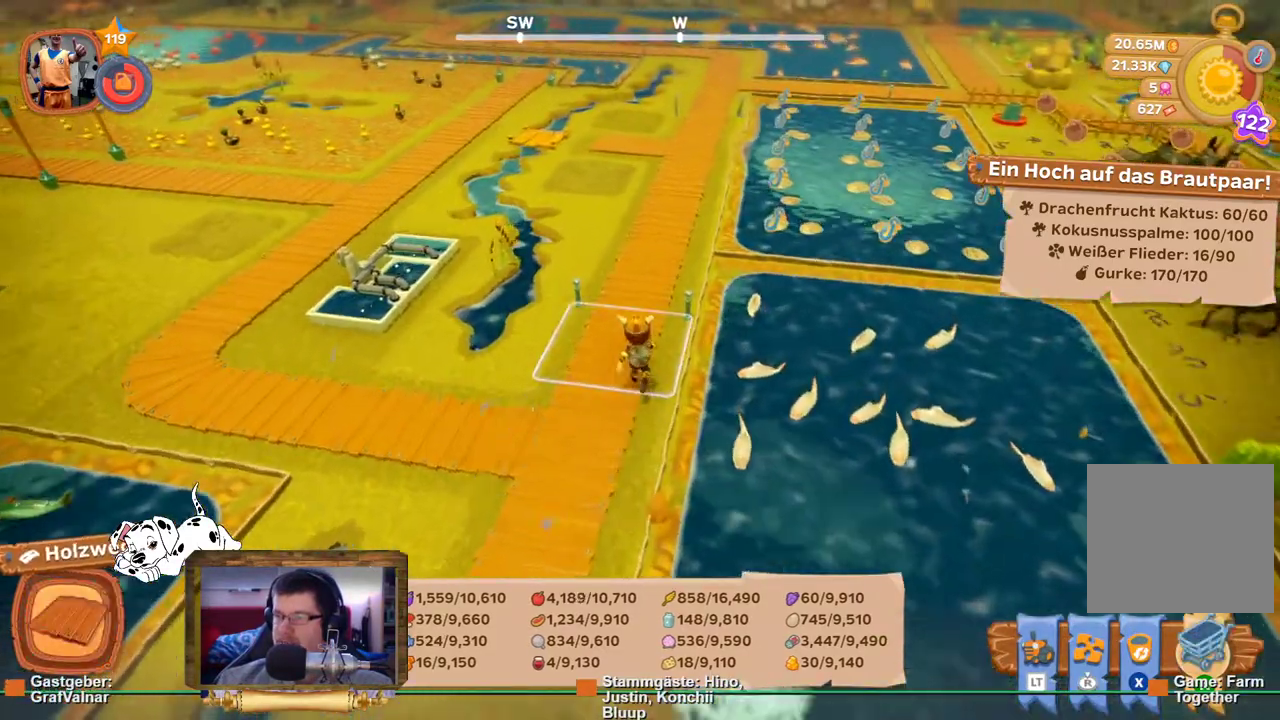
{"buttons": ["R2"], "left_stick": "up-right", "right_stick": "center", "events": [[333, "left_stick", "up-right"]]}
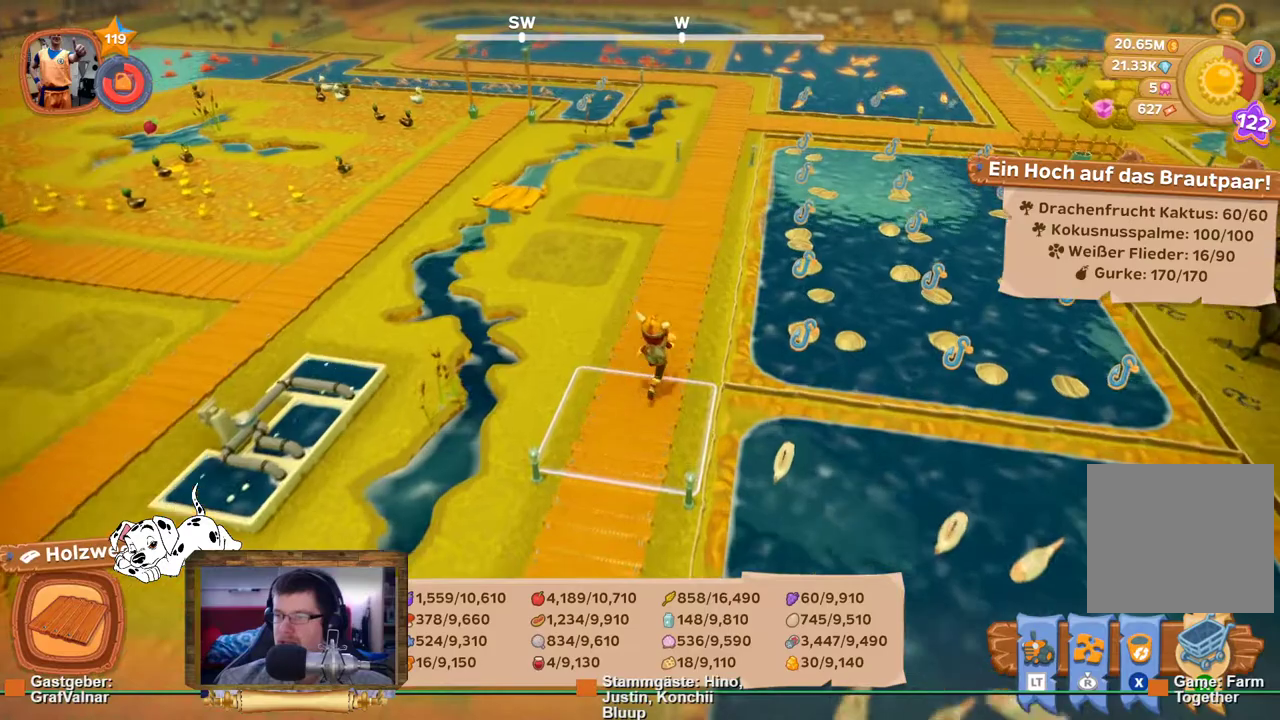
{"buttons": [], "left_stick": "center", "right_stick": "center", "events": [[367, "A", "down"], [417, "R2", "up"], [450, "left_stick", "center"], [467, "A", "up"]]}
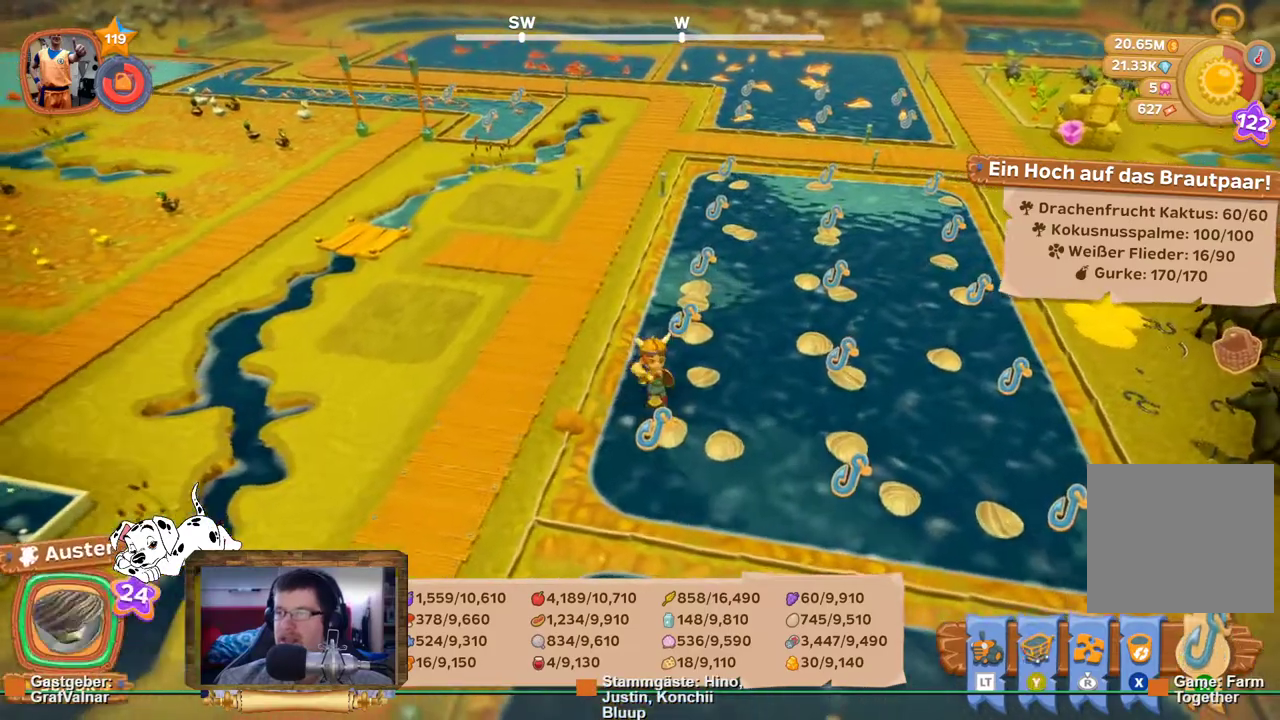
{"buttons": [], "left_stick": "center", "right_stick": "center", "events": []}
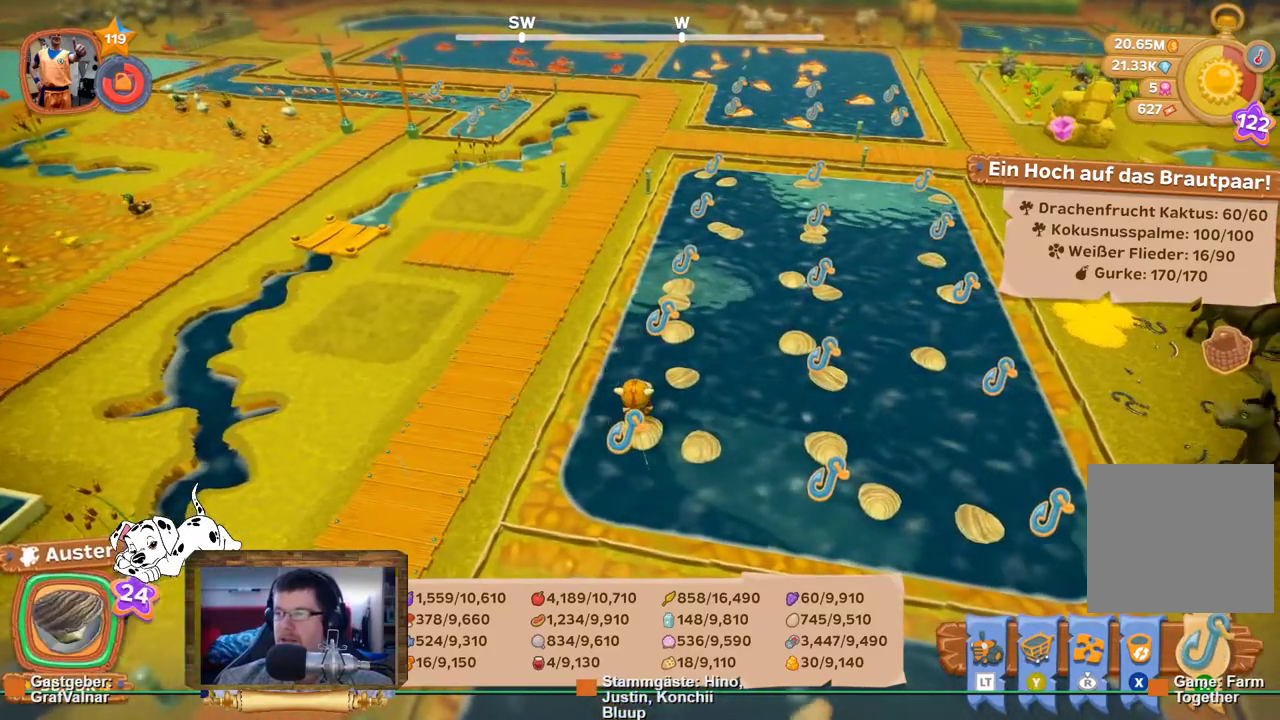
{"buttons": [], "left_stick": "center", "right_stick": "center", "events": []}
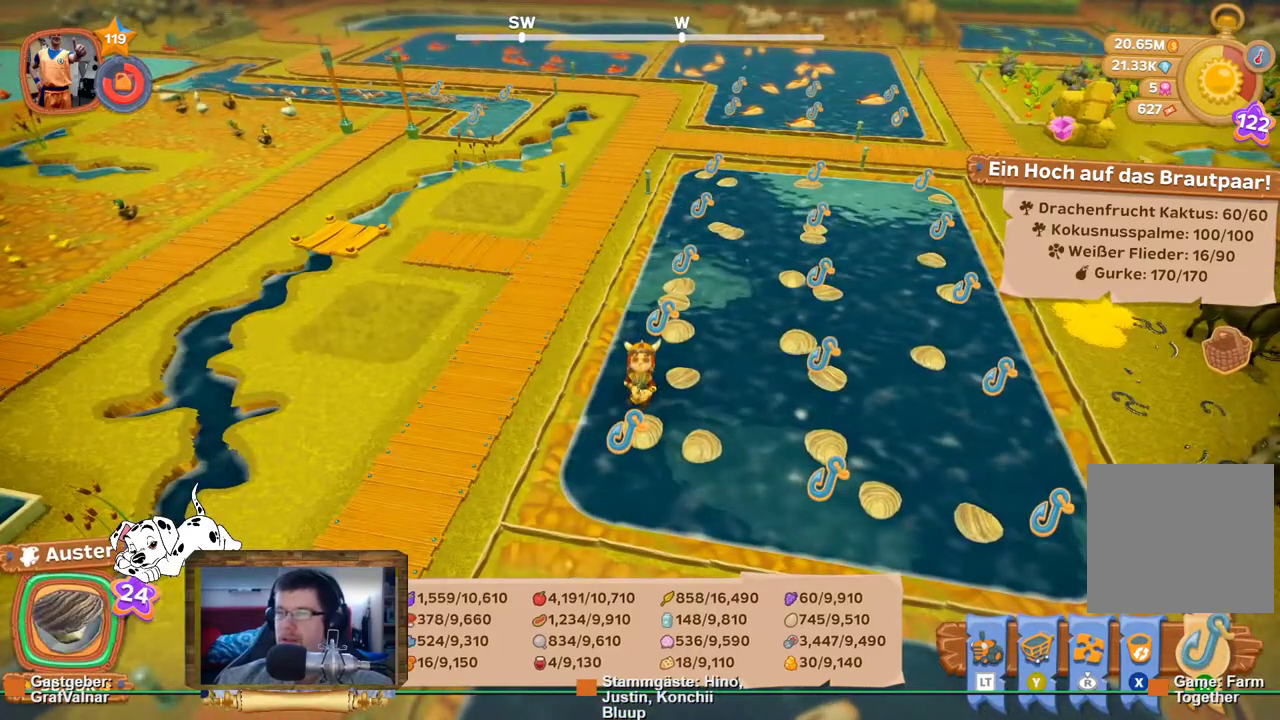
{"buttons": [], "left_stick": "center", "right_stick": "center", "events": []}
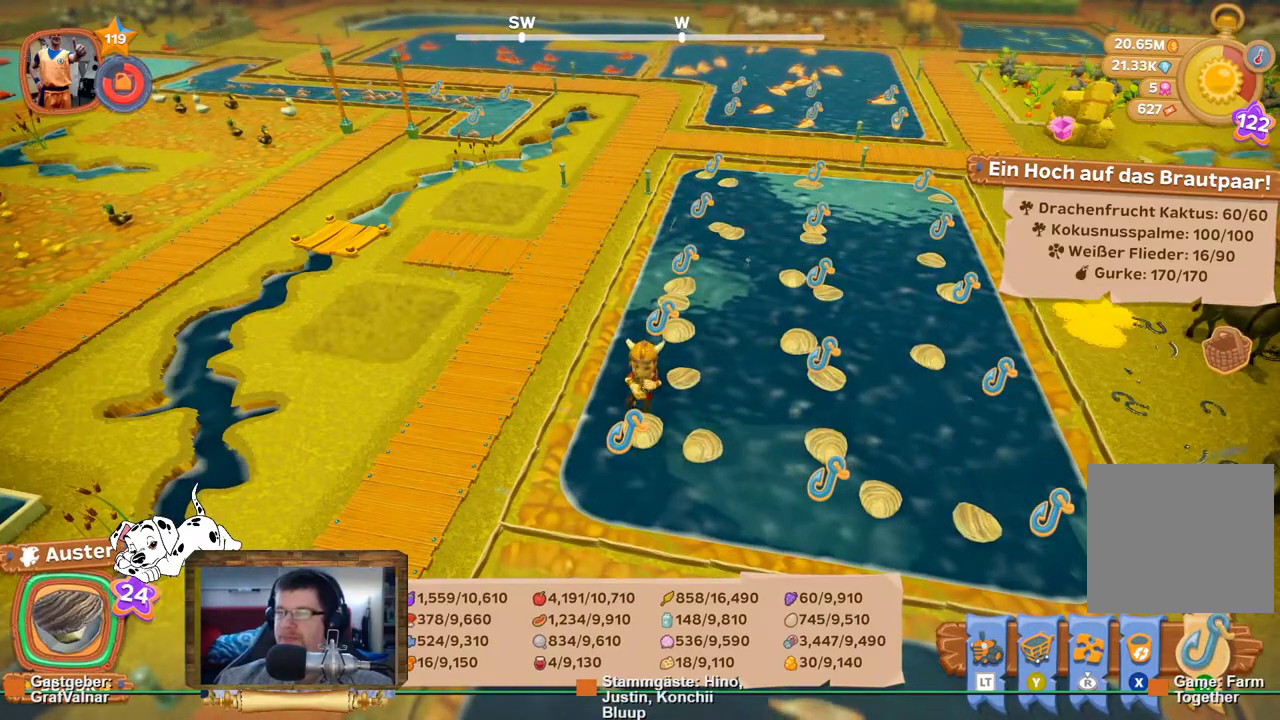
{"buttons": [], "left_stick": "center", "right_stick": "center", "events": []}
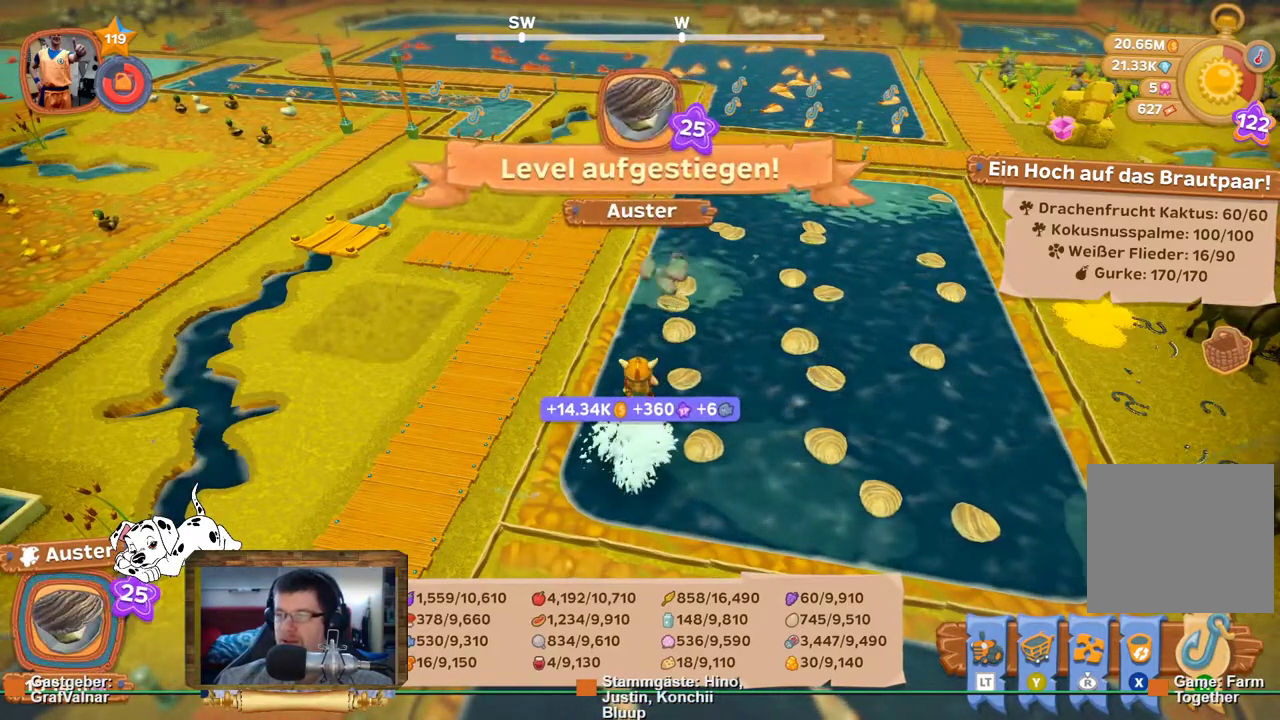
{"buttons": ["R2"], "left_stick": "up", "right_stick": "center", "events": [[150, "left_stick", "up"], [350, "R2", "down"]]}
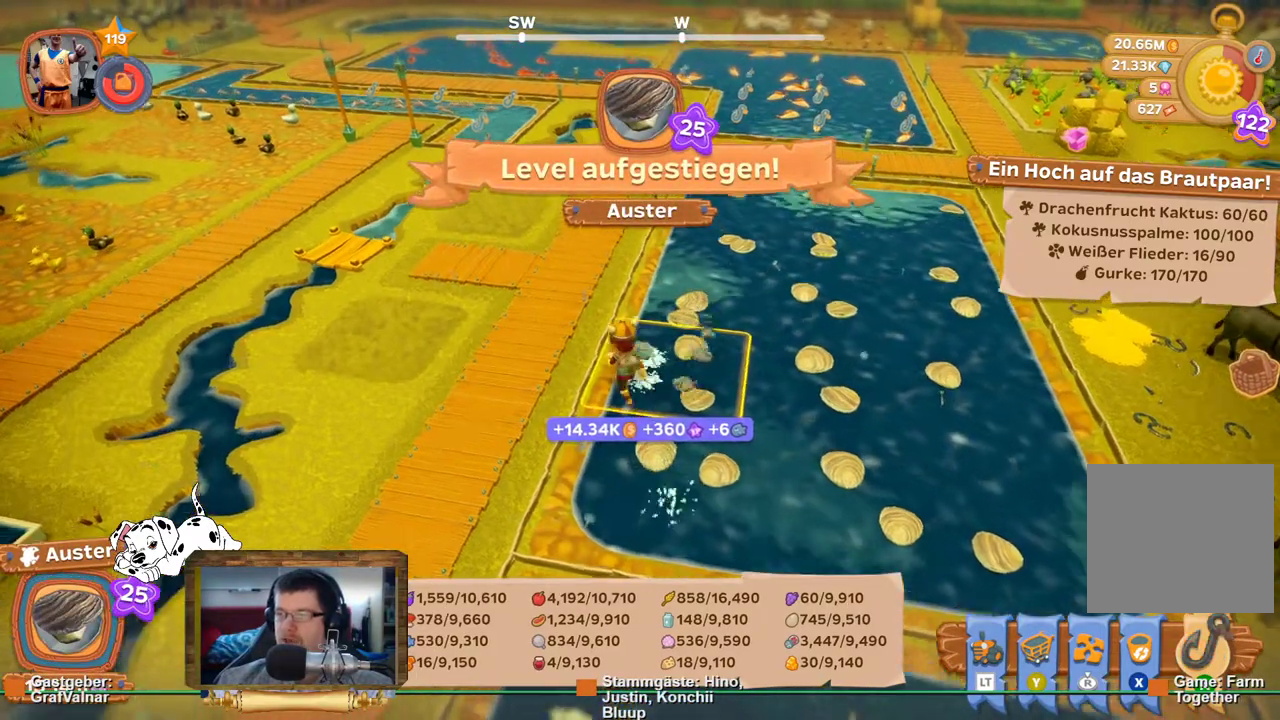
{"buttons": ["R2"], "left_stick": "up", "right_stick": "center", "events": []}
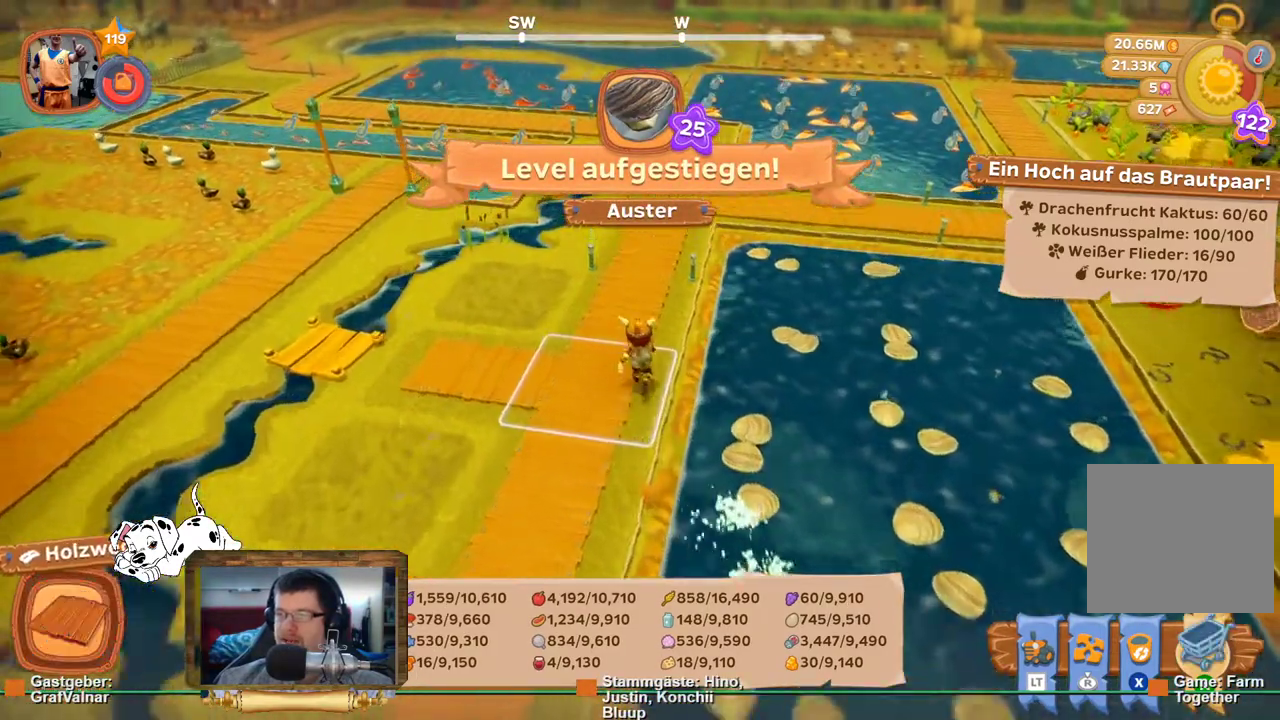
{"buttons": ["R2"], "left_stick": "up", "right_stick": "right", "events": [[417, "right_stick", "right"]]}
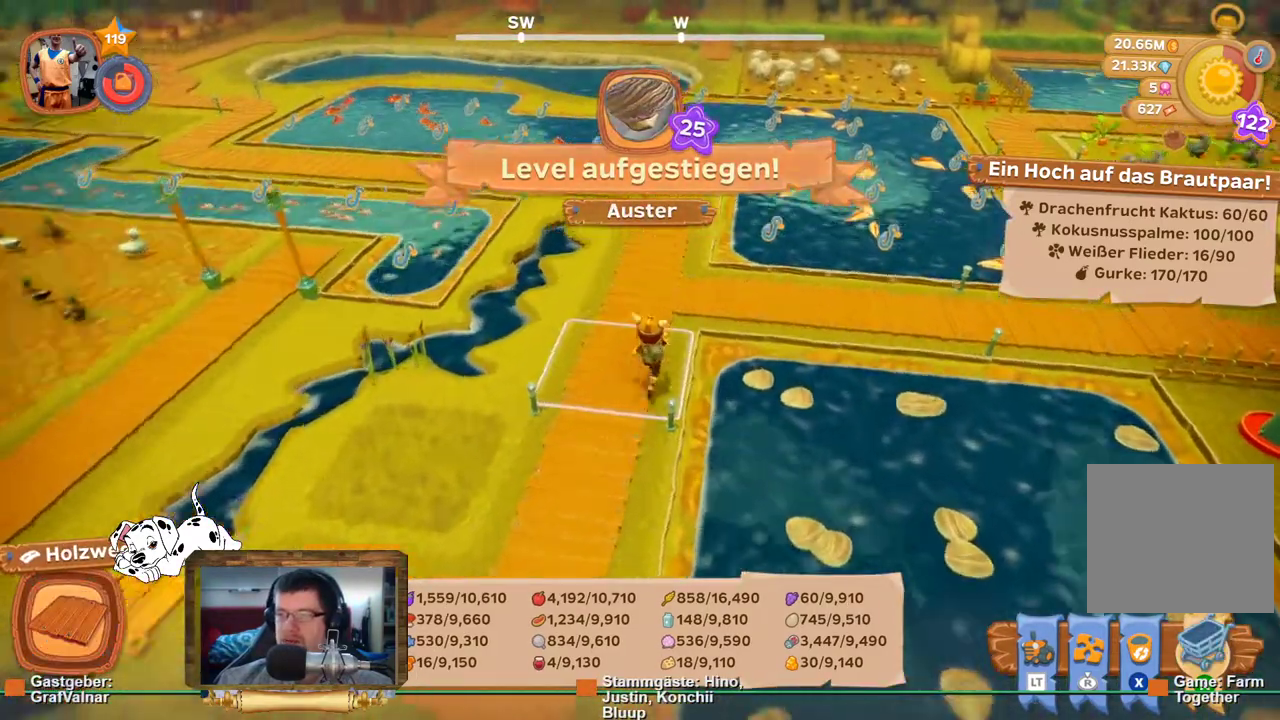
{"buttons": ["R2"], "left_stick": "up-right", "right_stick": "center", "events": [[100, "right_stick", "center"], [500, "left_stick", "up-right"]]}
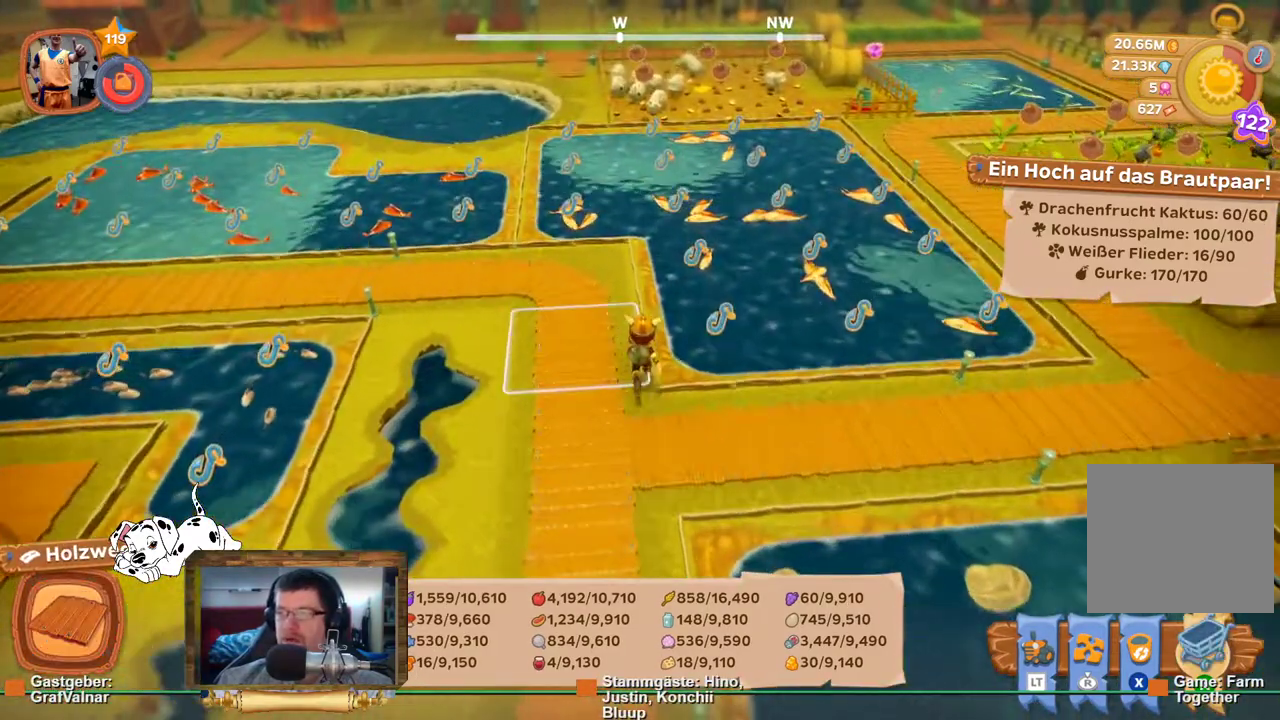
{"buttons": [], "left_stick": "center", "right_stick": "center", "events": [[100, "A", "down"], [217, "A", "up"], [233, "R2", "up"], [267, "left_stick", "center"]]}
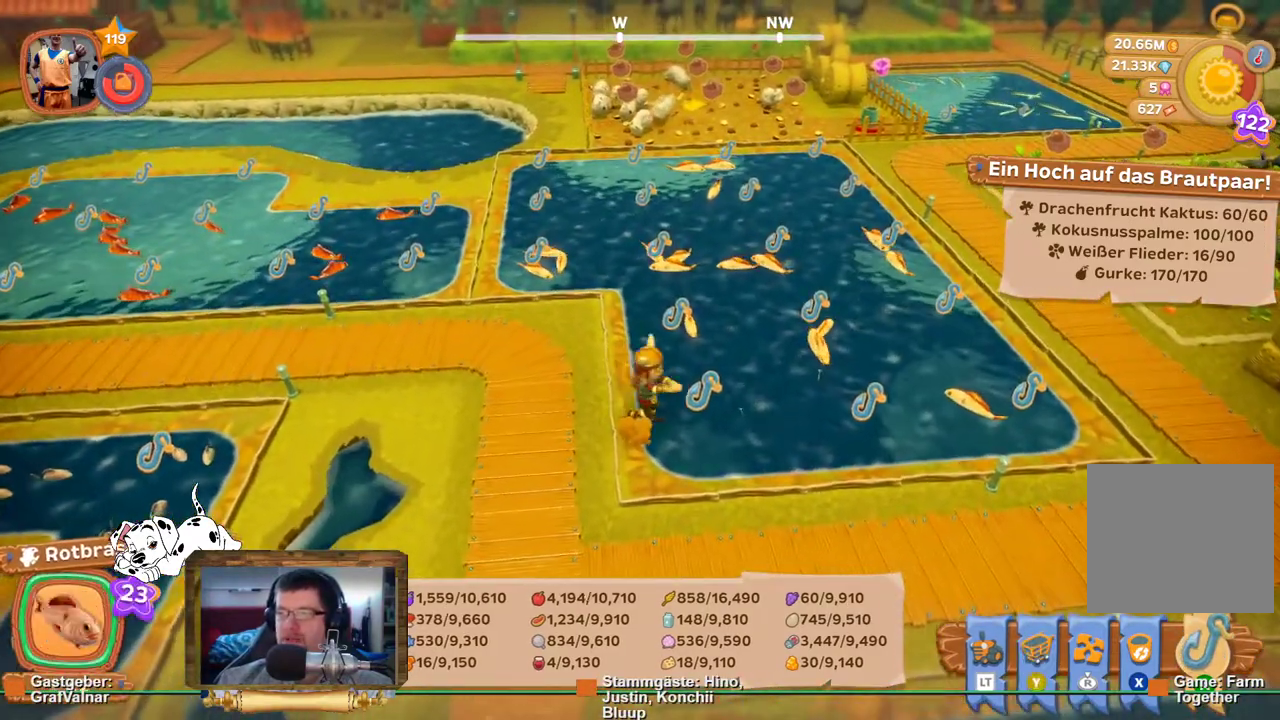
{"buttons": [], "left_stick": "center", "right_stick": "left", "events": [[33, "right_stick", "left"]]}
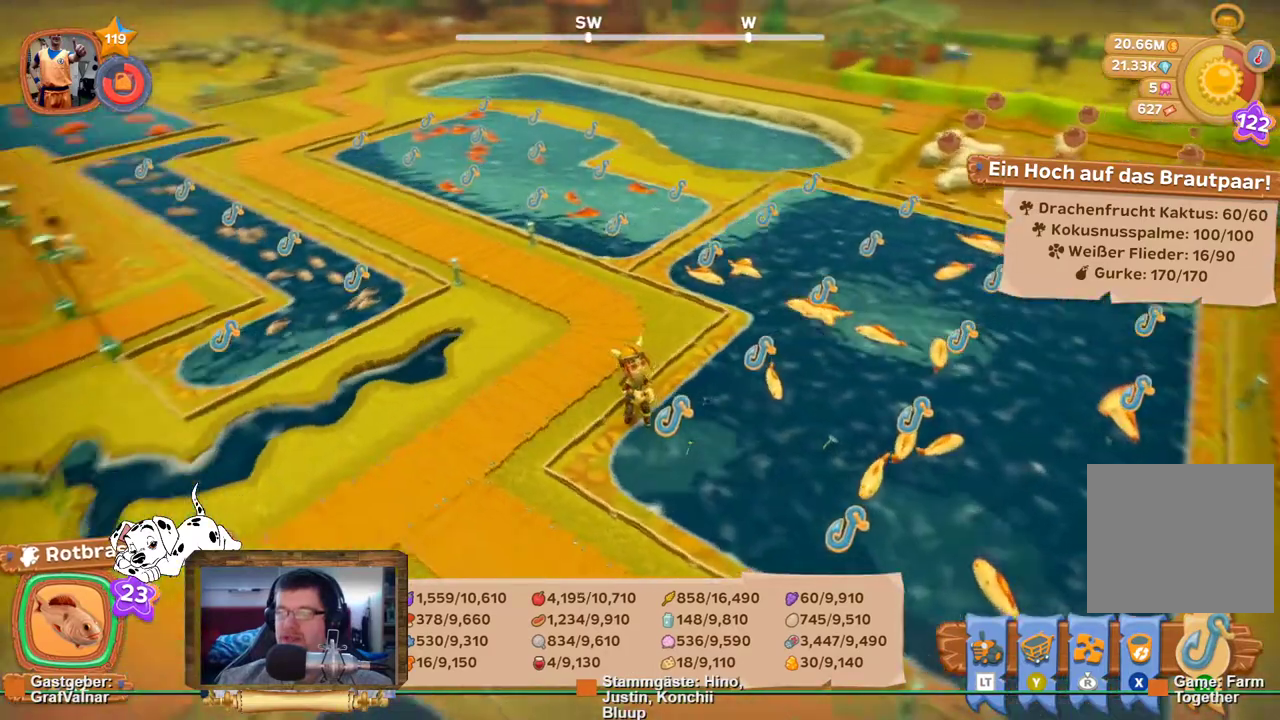
{"buttons": [], "left_stick": "center", "right_stick": "center", "events": [[67, "right_stick", "center"]]}
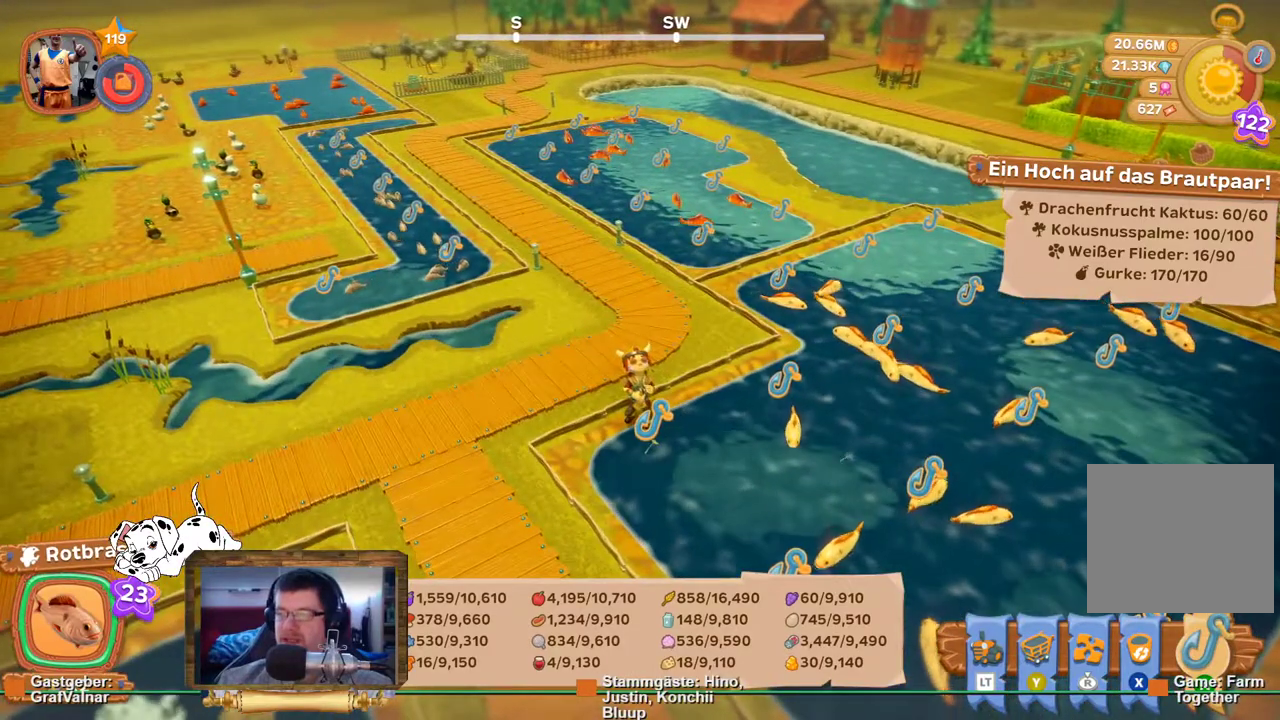
{"buttons": [], "left_stick": "center", "right_stick": "center", "events": []}
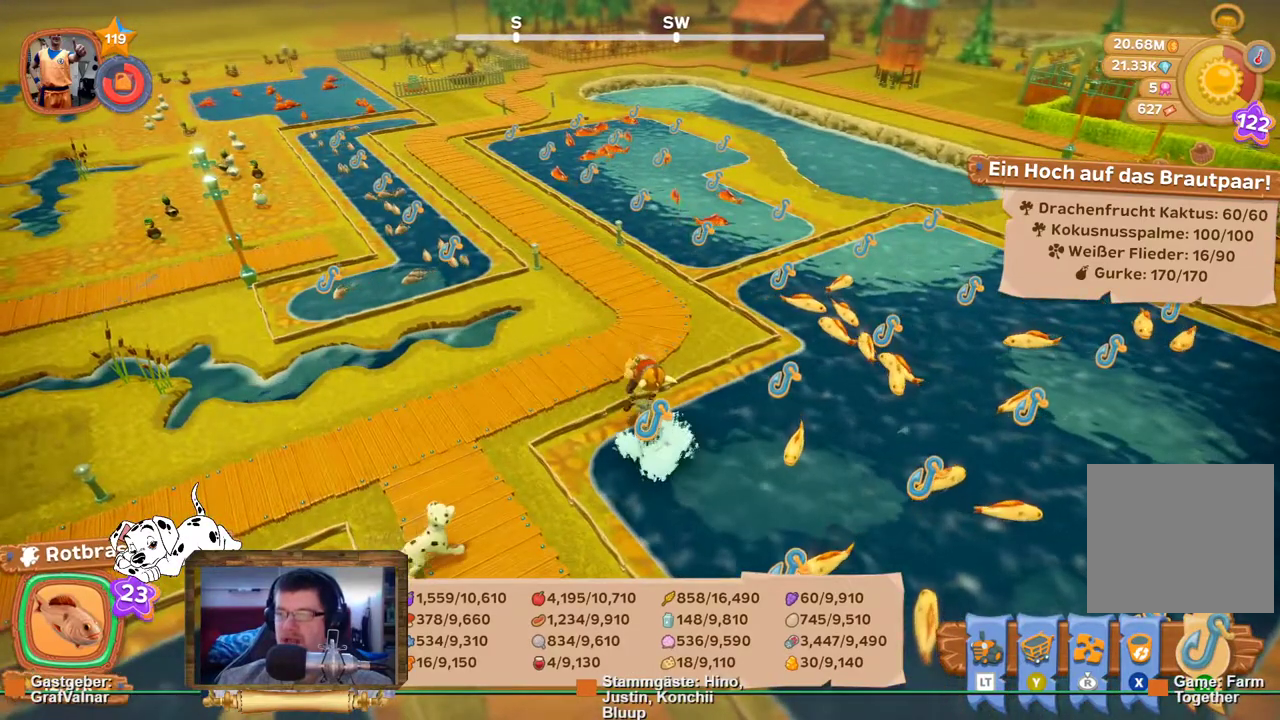
{"buttons": ["A"], "left_stick": "center", "right_stick": "center", "events": [[417, "A", "down"]]}
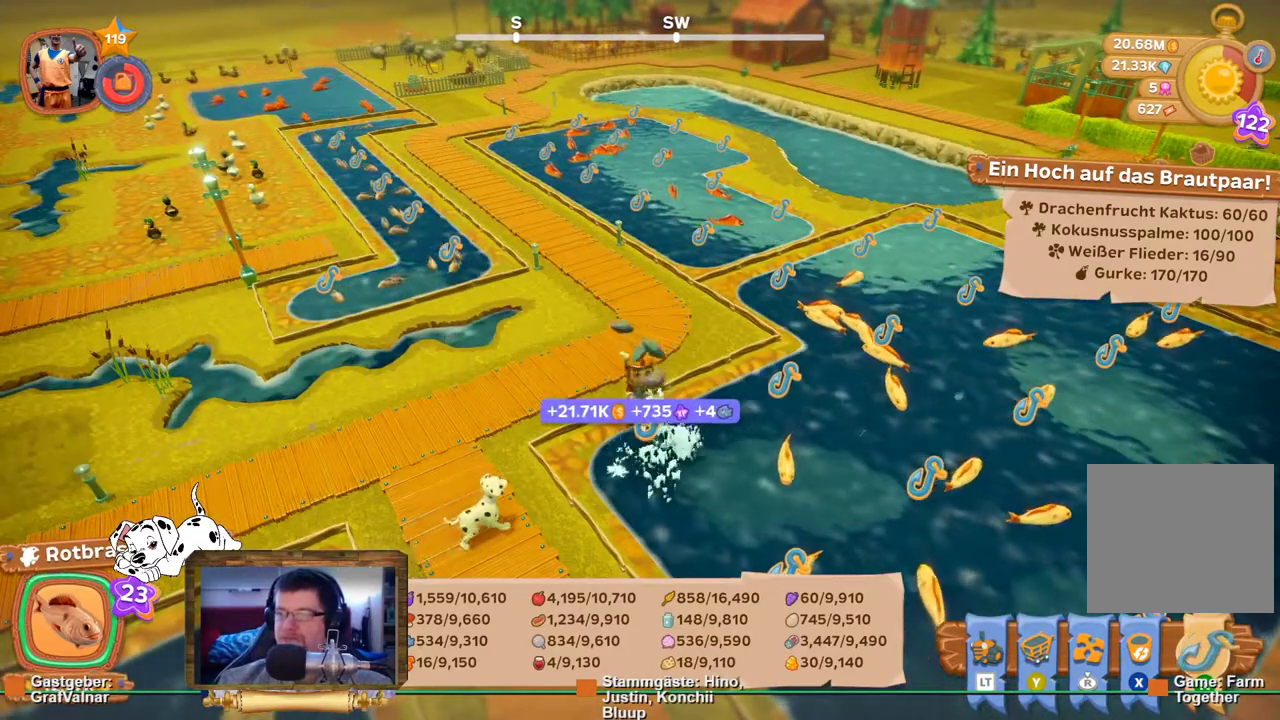
{"buttons": [], "left_stick": "center", "right_stick": "center", "events": [[33, "A", "up"]]}
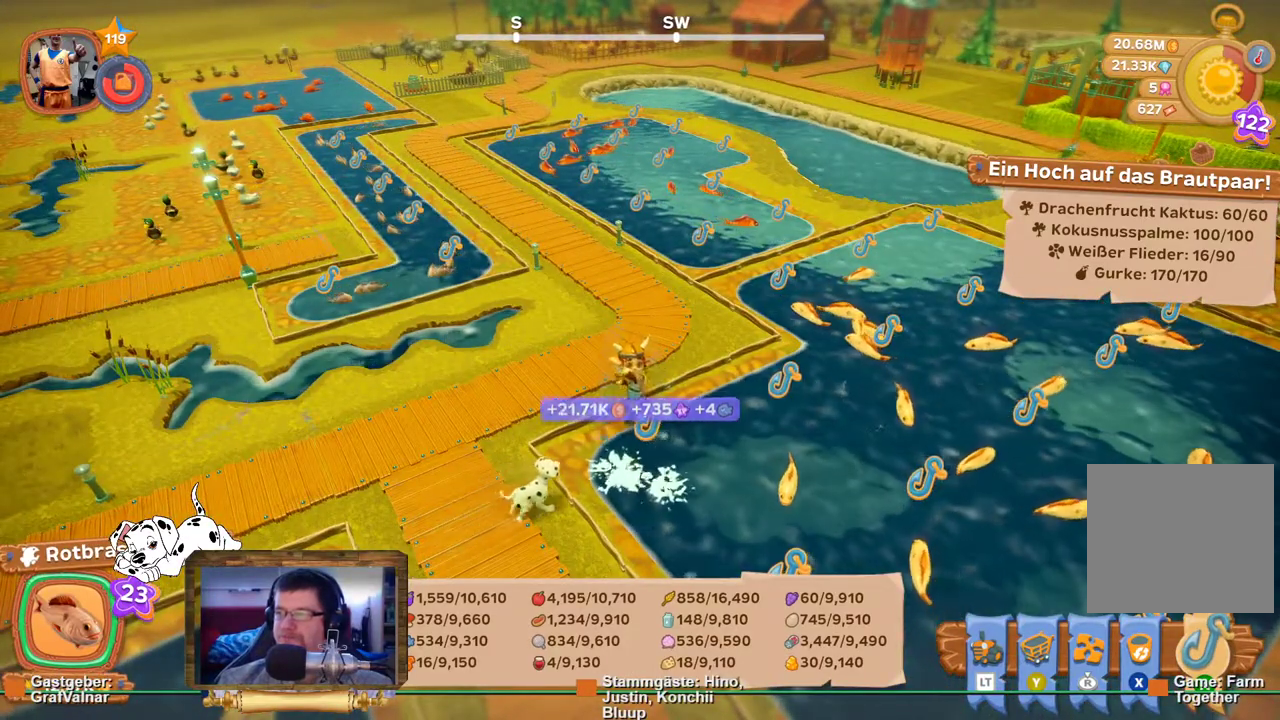
{"buttons": [], "left_stick": "center", "right_stick": "center", "events": []}
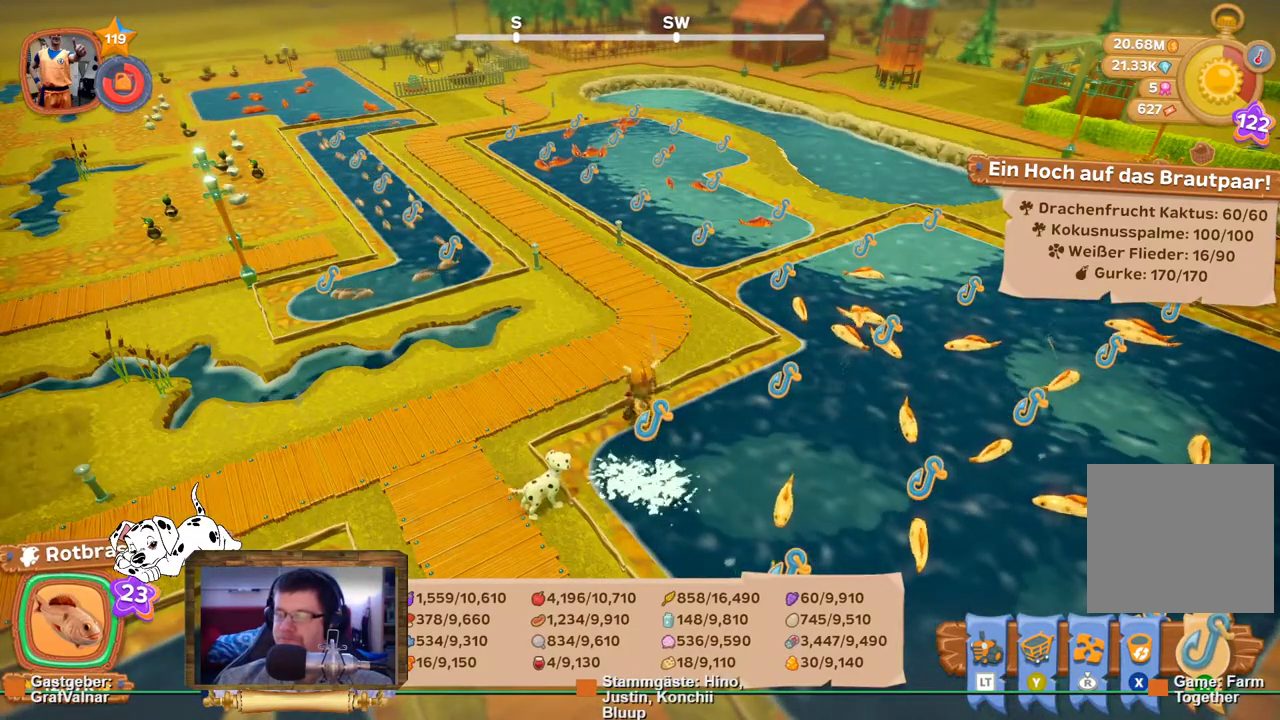
{"buttons": [], "left_stick": "center", "right_stick": "center", "events": []}
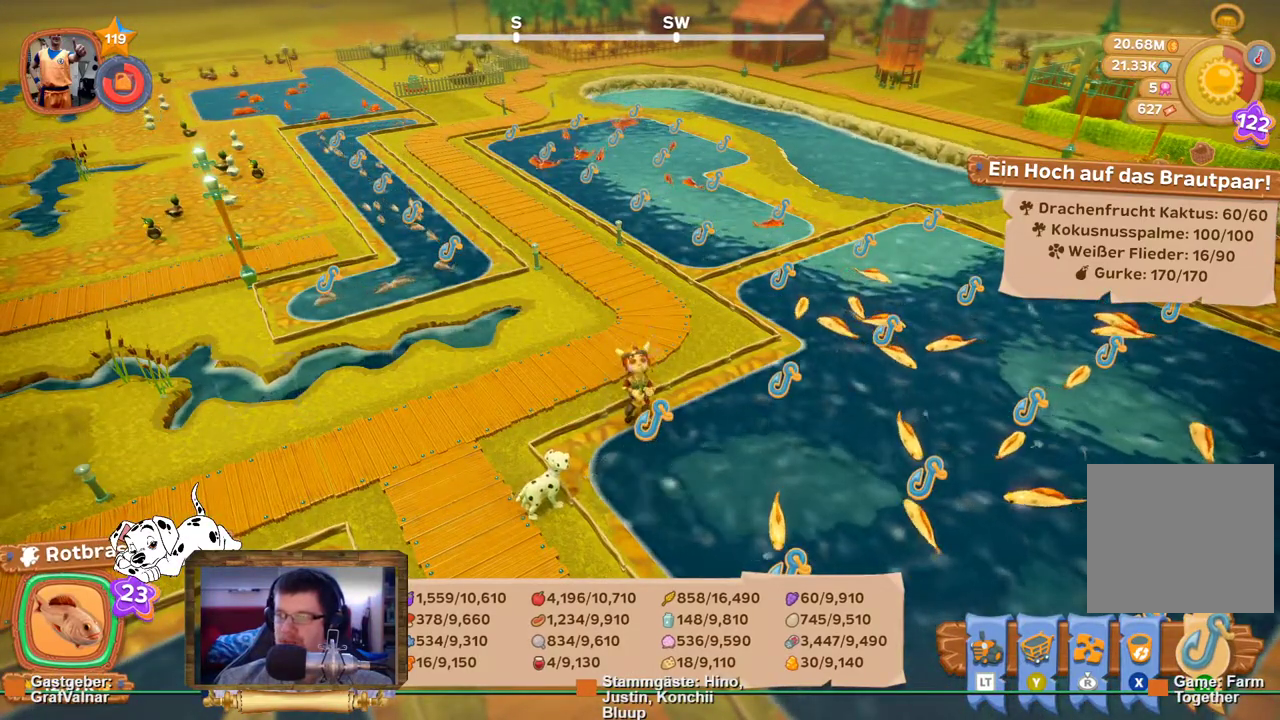
{"buttons": [], "left_stick": "center", "right_stick": "center", "events": []}
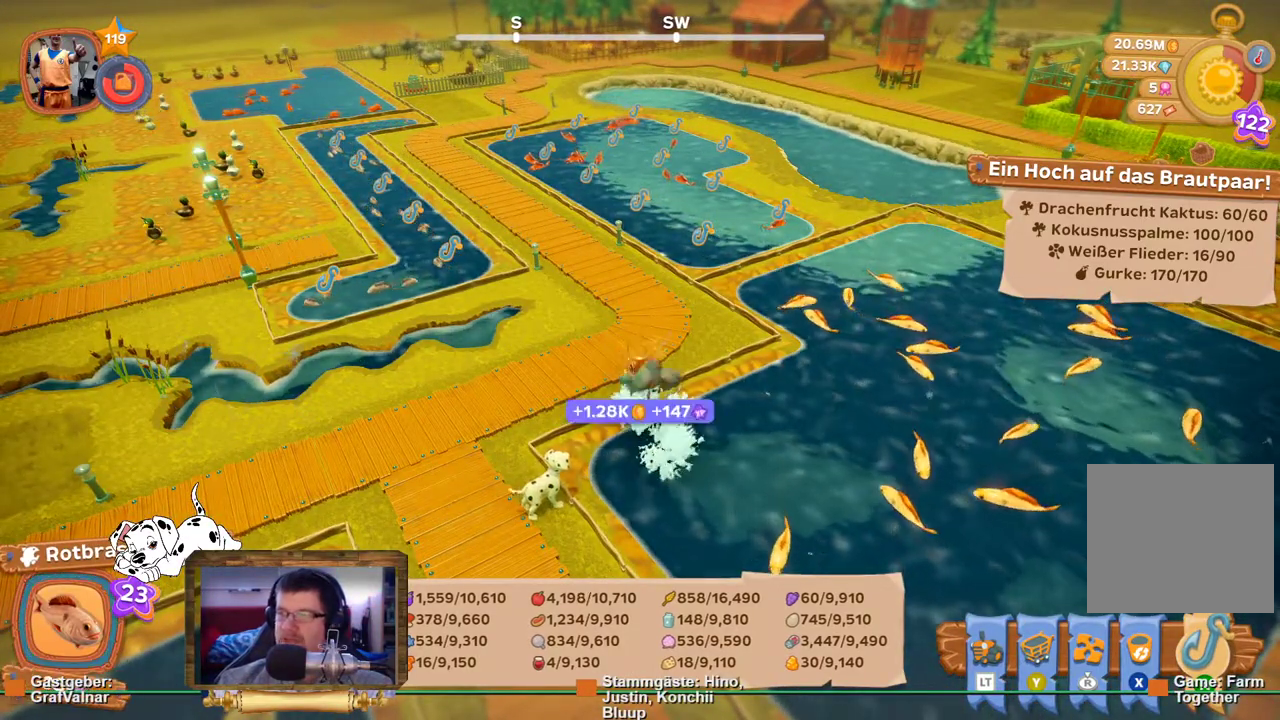
{"buttons": ["R2"], "left_stick": "up", "right_stick": "center", "events": [[100, "left_stick", "up"], [217, "R2", "down"]]}
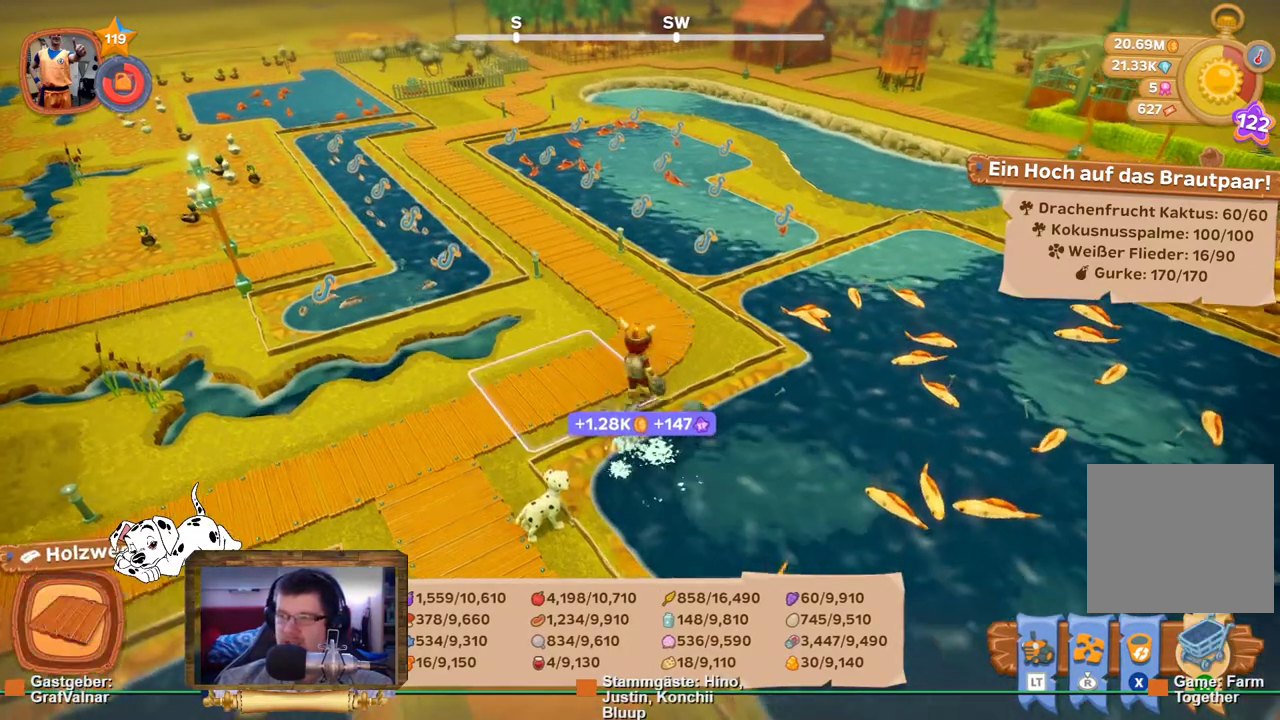
{"buttons": ["R2"], "left_stick": "up", "right_stick": "center", "events": []}
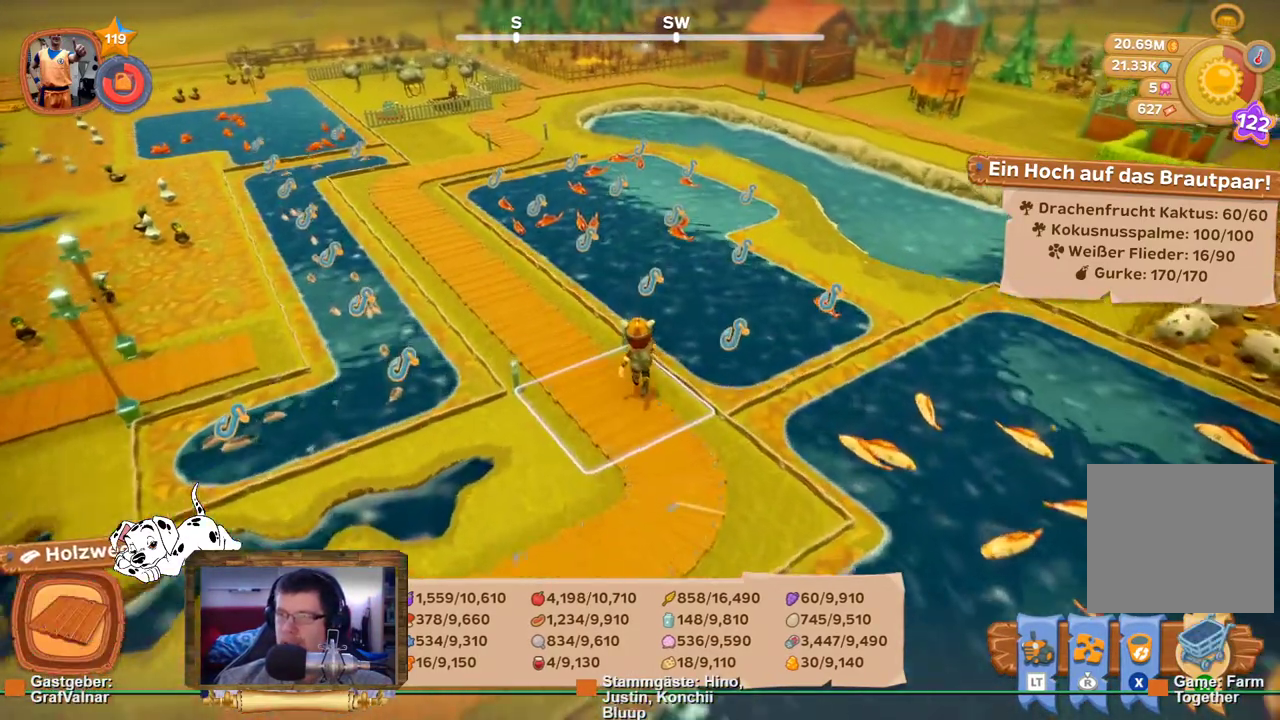
{"buttons": [], "left_stick": "center", "right_stick": "center", "events": [[183, "A", "down"], [300, "A", "up"], [317, "left_stick", "center"], [333, "R2", "up"]]}
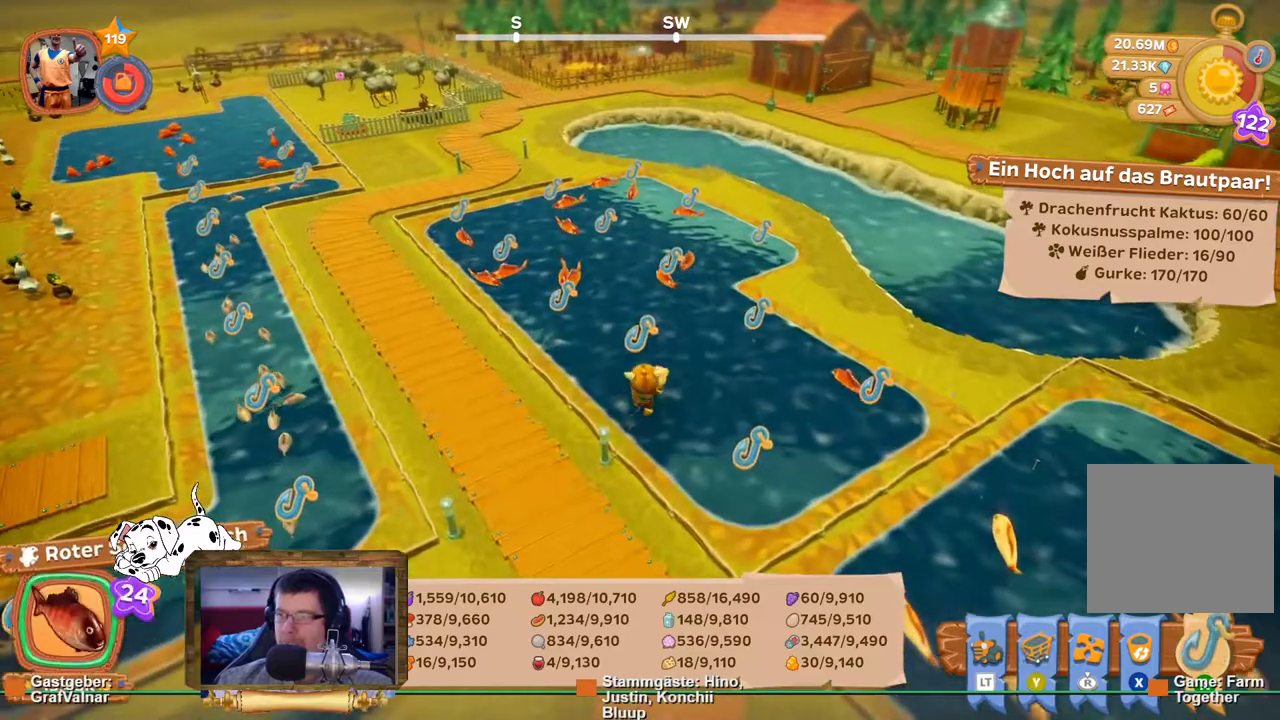
{"buttons": [], "left_stick": "center", "right_stick": "left", "events": [[267, "right_stick", "left"]]}
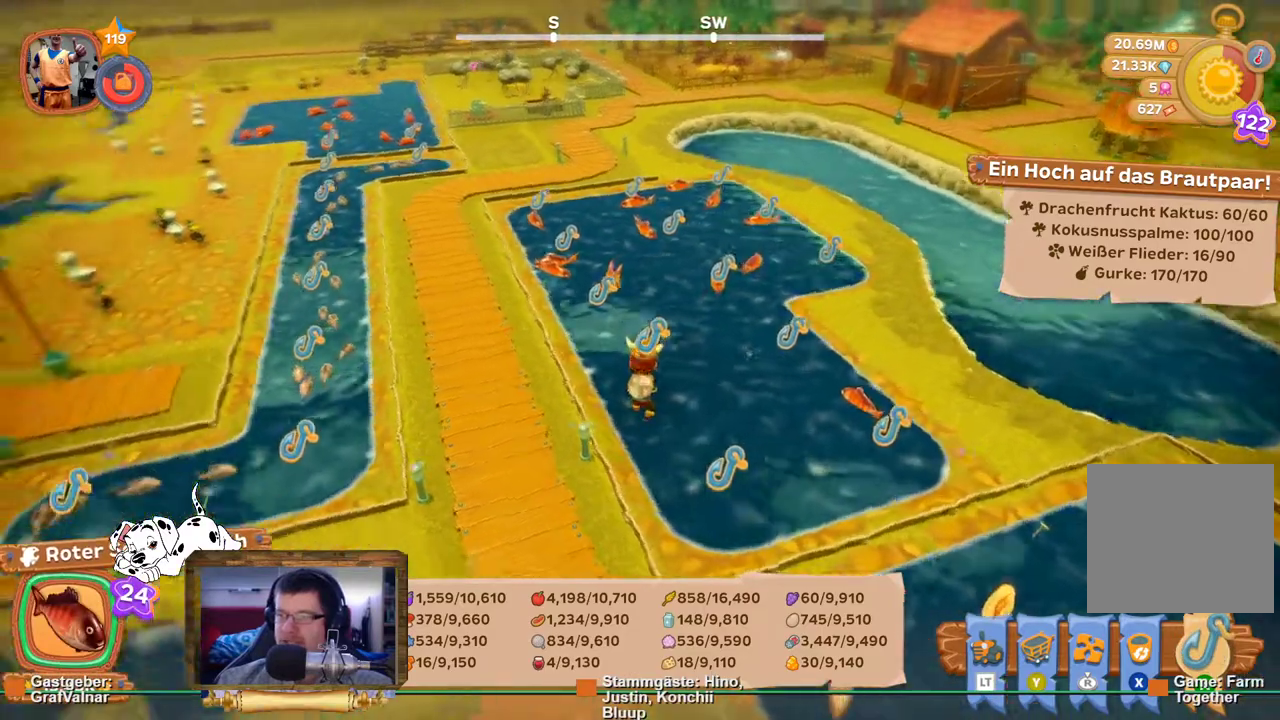
{"buttons": [], "left_stick": "center", "right_stick": "center", "events": [[383, "right_stick", "center"]]}
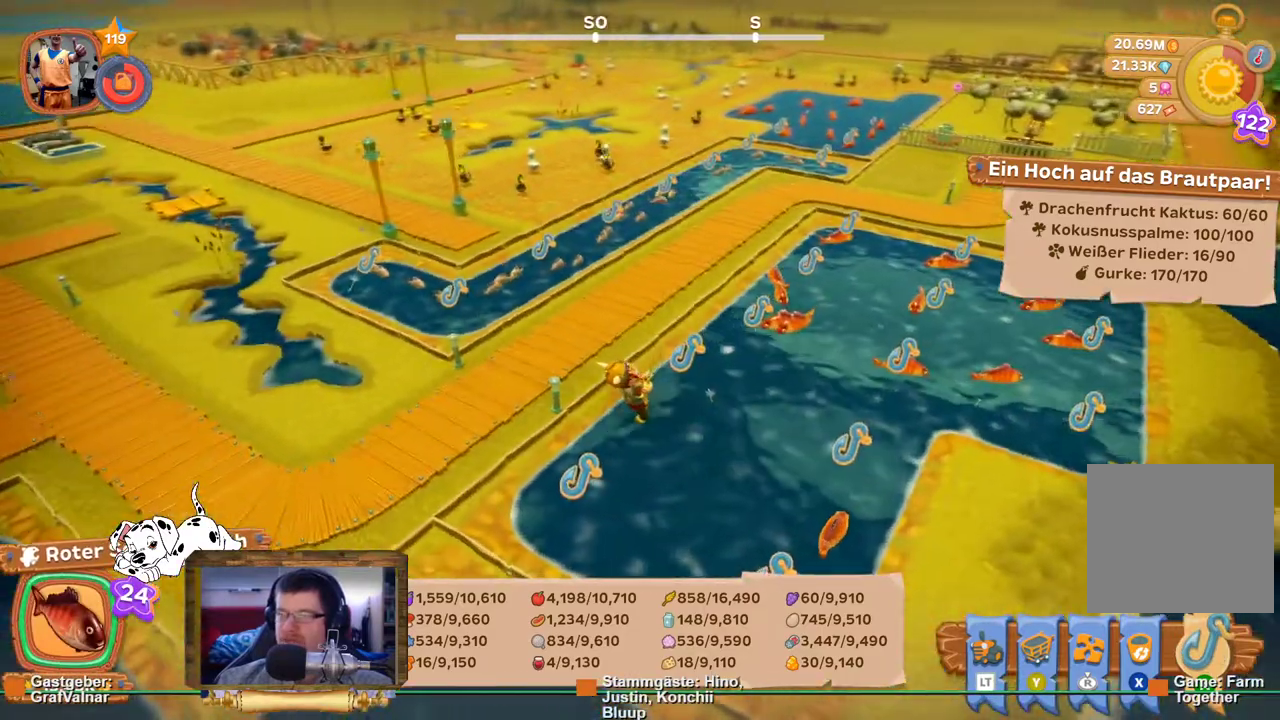
{"buttons": [], "left_stick": "center", "right_stick": "center", "events": []}
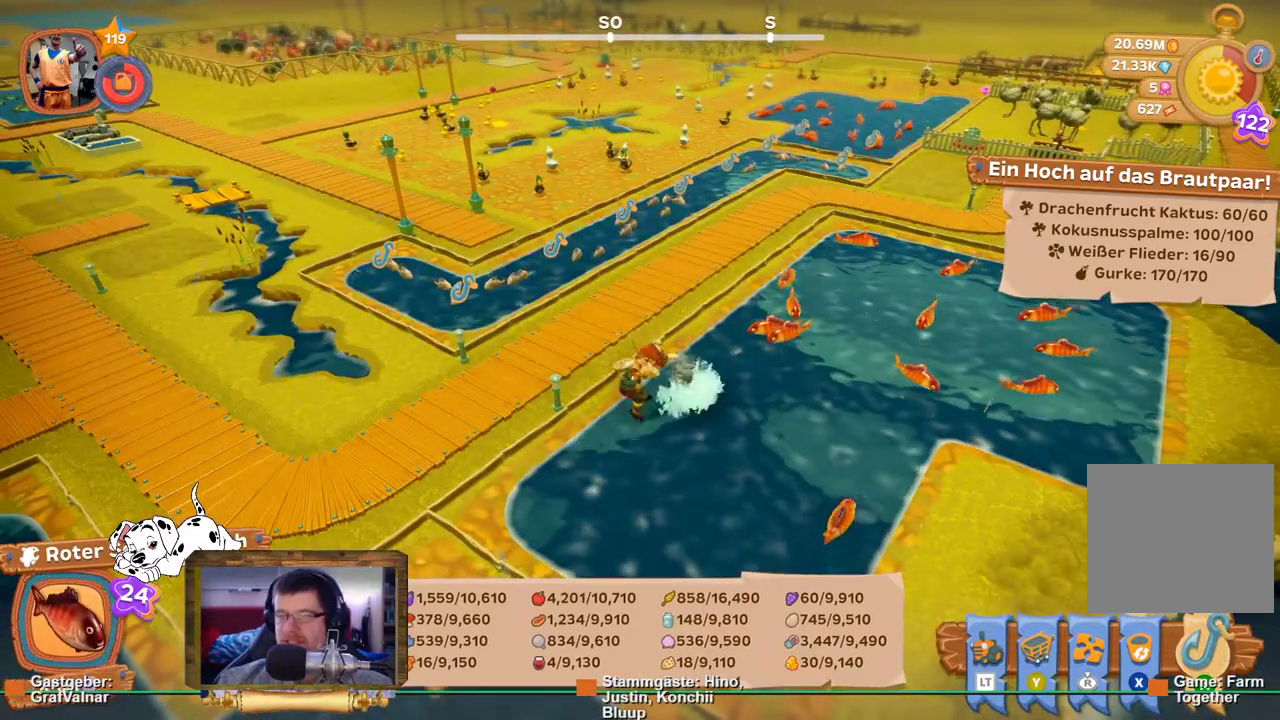
{"buttons": ["R2"], "left_stick": "up", "right_stick": "center", "events": [[233, "left_stick", "up"], [350, "R2", "down"]]}
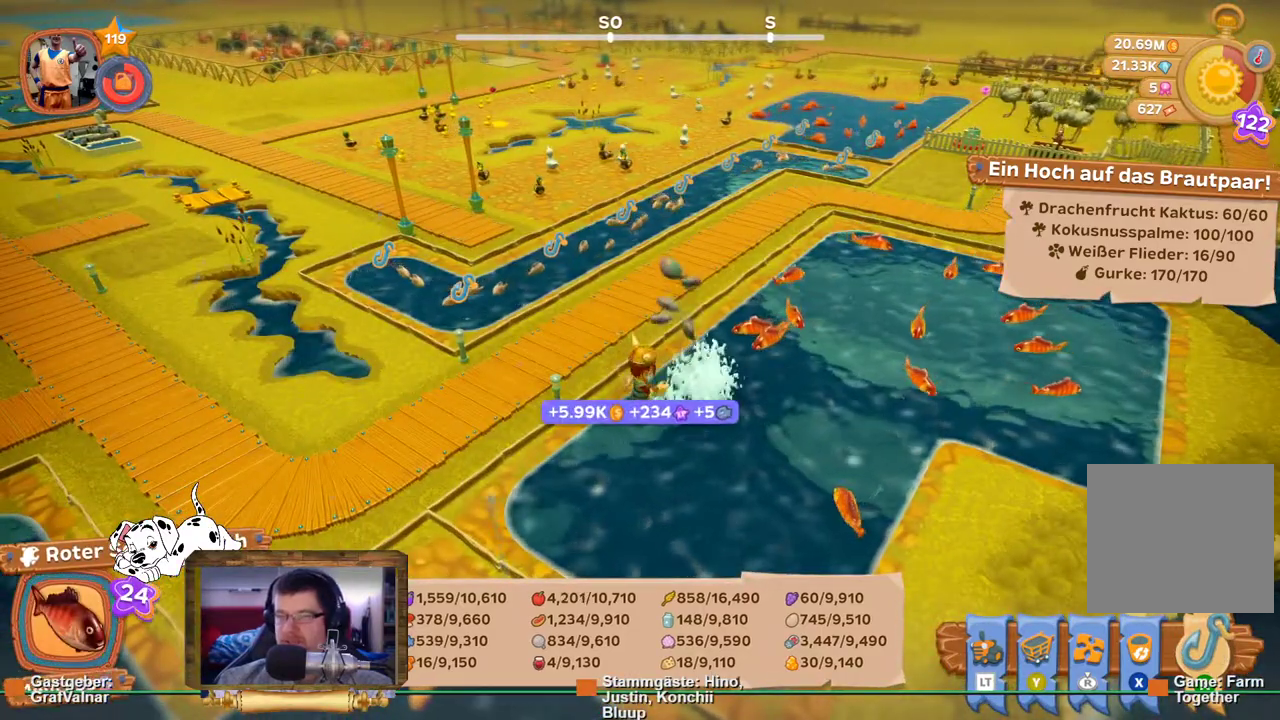
{"buttons": ["R2"], "left_stick": "up", "right_stick": "center", "events": []}
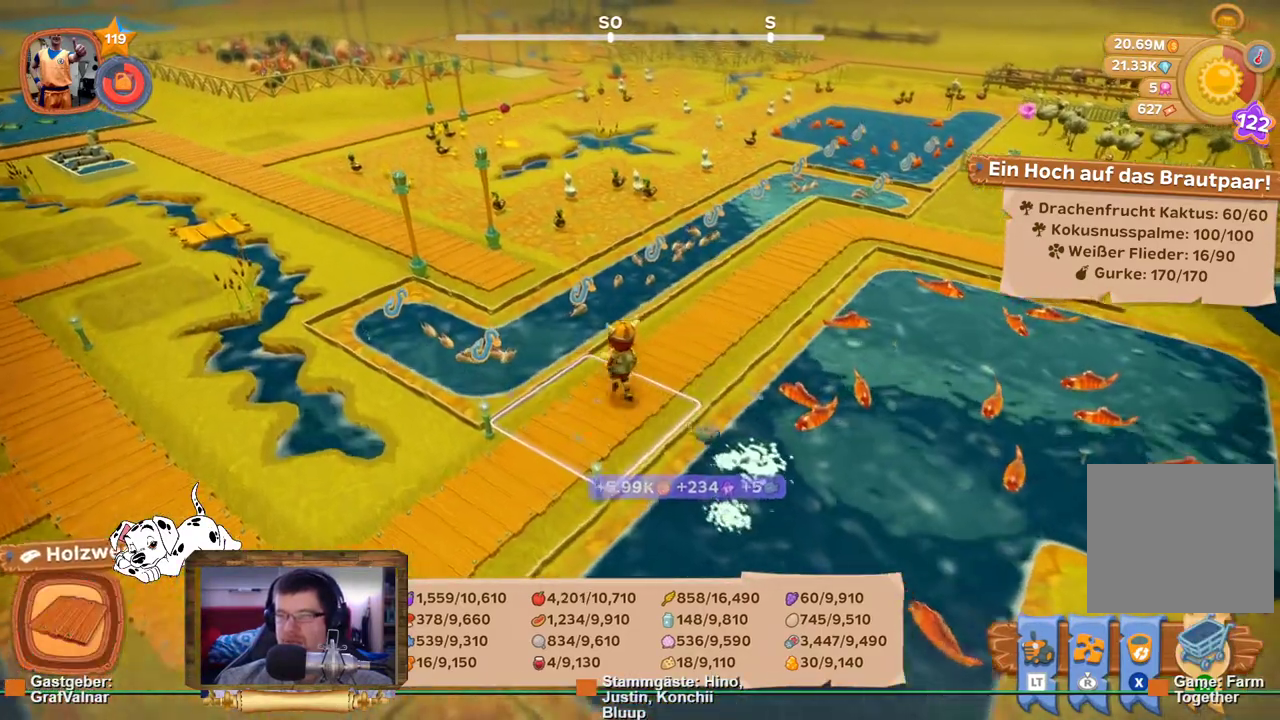
{"buttons": [], "left_stick": "up-right", "right_stick": "center", "events": [[283, "left_stick", "up-right"], [317, "A", "down"], [417, "R2", "up"], [433, "A", "up"]]}